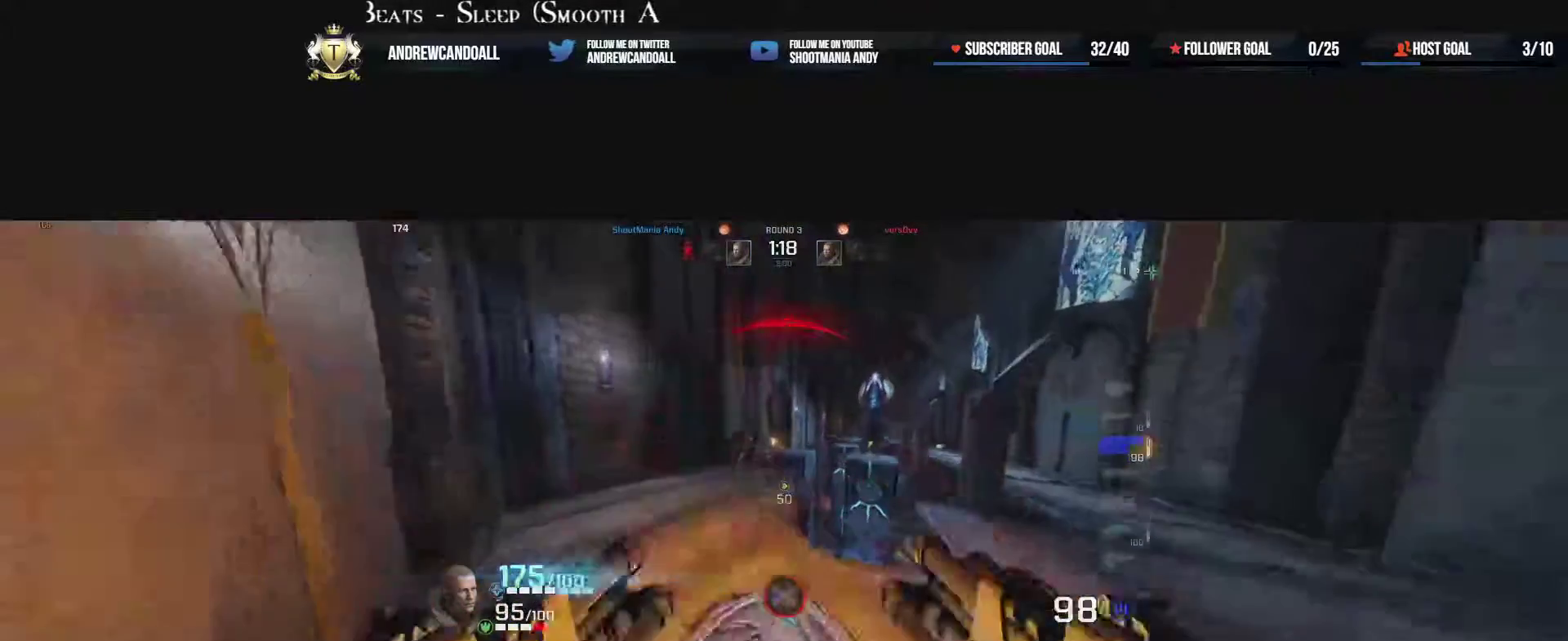
Gameplay with keyboard and mouse; each line is a JSON object with the keys and mouse buttons held at the frame after it. "events" lists presses ("down") and releases ("up") of "a", "alt", "backspace", "caps_lock", "ctrl", "d", "delete", "end", "home", "r", "s", "shift", "tab", "tilde", "w", "mouse_left", "mouse_wheel", "mouse_right", "mouse_mb4" and "mouse_mb5" between this image and that frame as [ms after this image, input, new state], when the widget could be followed in between. "mouse_left", "mouse_wheel", "mouse_right", "mouse_mb4", "mouse_mb5" = the "left", "wheel", "right", "mb4", "mb5" buttons of the "mouse" list. No other keys are recorded. "wheel" means that the mouse wheel is clicked or scrolled. Not read: mouse_move.
{"keys": ["w"], "mouse": [], "events": [[33, "d", "down"], [67, "d", "up"], [117, "d", "down"], [200, "d", "up"], [317, "a", "up"]]}
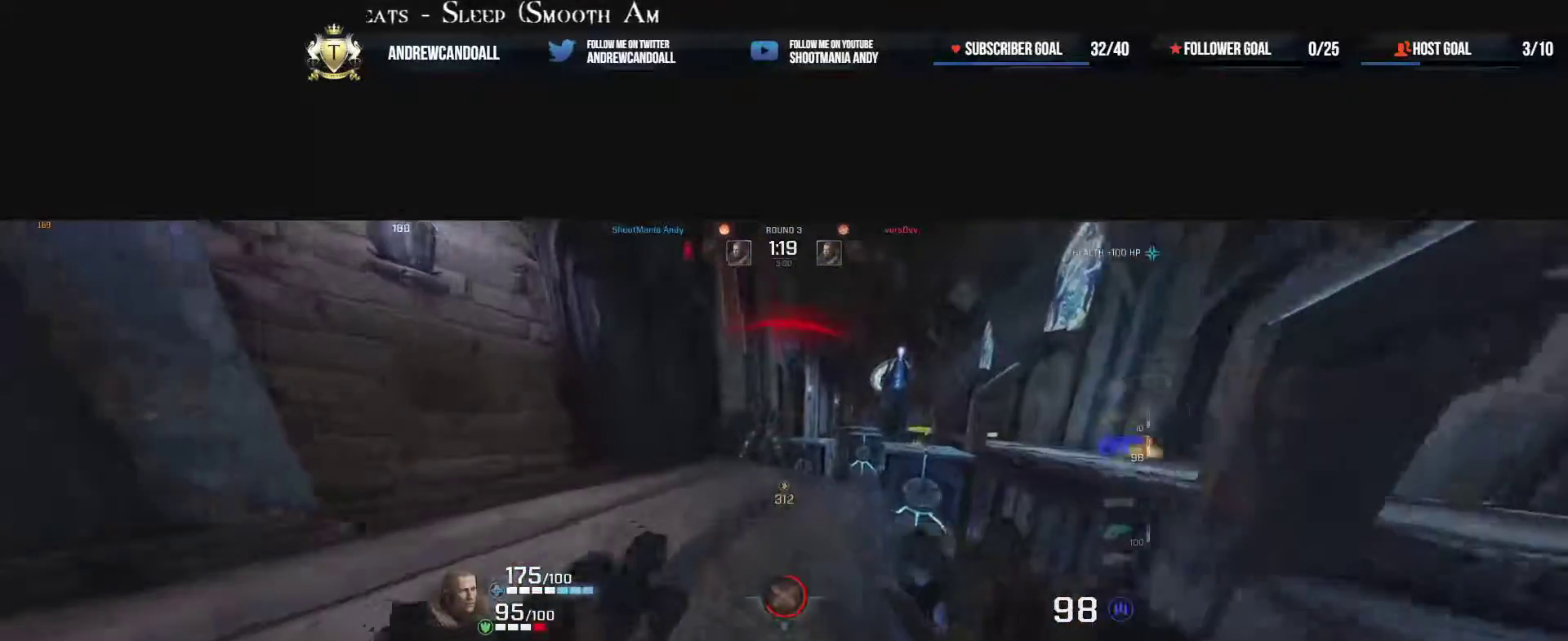
{"keys": ["w"], "mouse": [], "events": []}
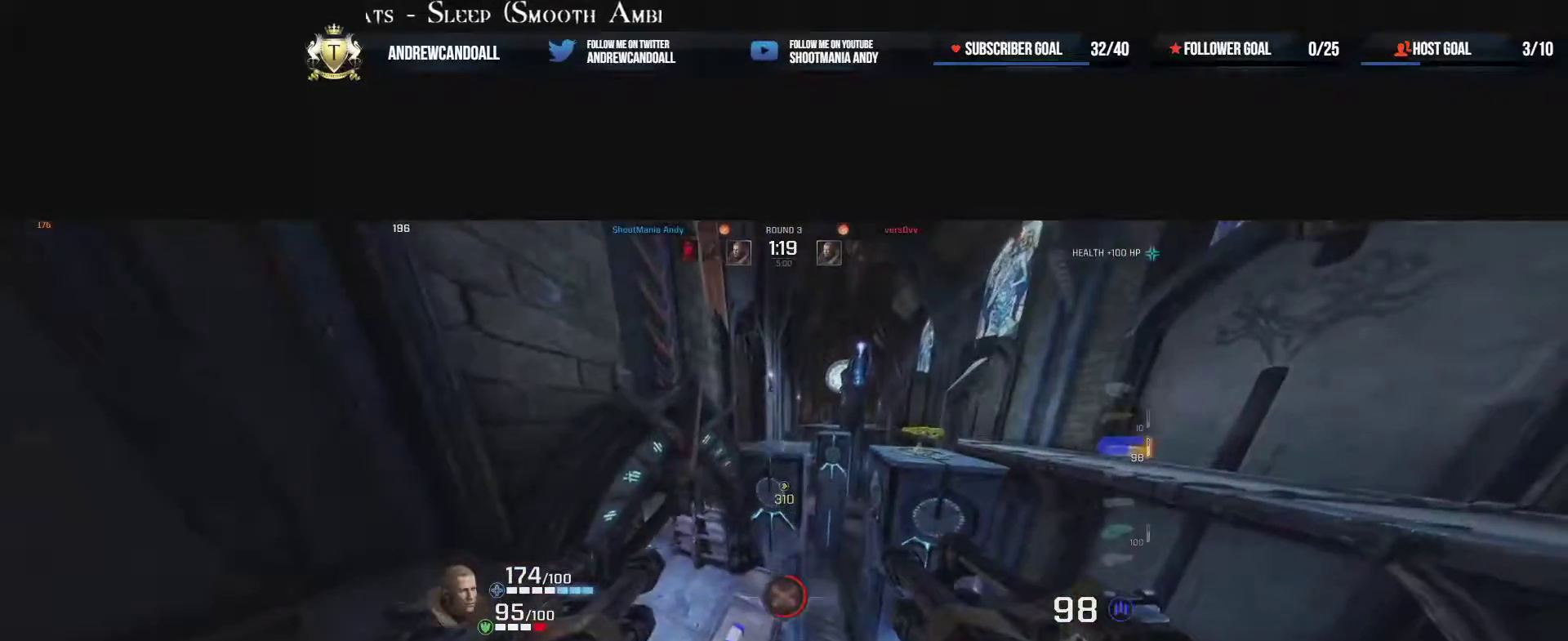
{"keys": ["w"], "mouse": [], "events": [[33, "mouse_right", "down"], [67, "d", "down"], [183, "a", "down"], [183, "d", "up"], [450, "a", "up"], [483, "mouse_right", "up"]]}
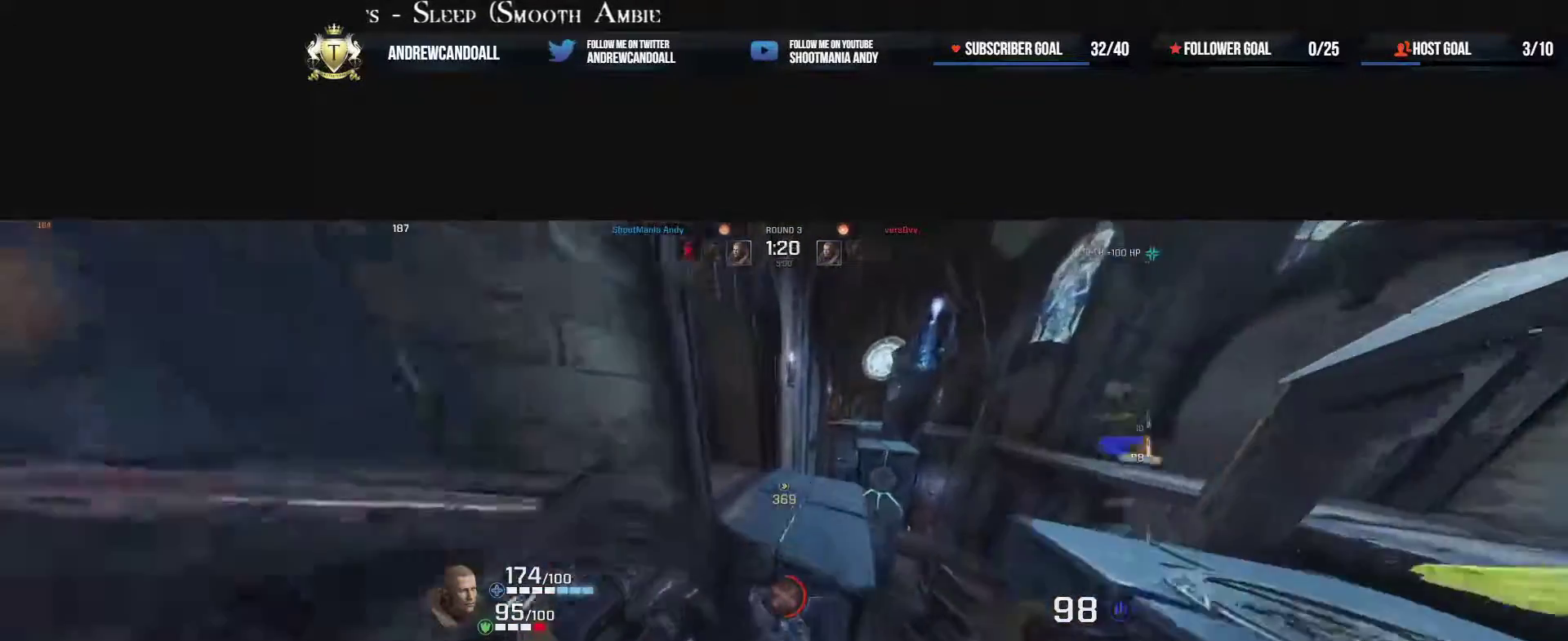
{"keys": ["d", "w"], "mouse": ["left"], "events": [[333, "a", "down"], [483, "mouse_left", "down"], [500, "a", "up"], [500, "d", "down"]]}
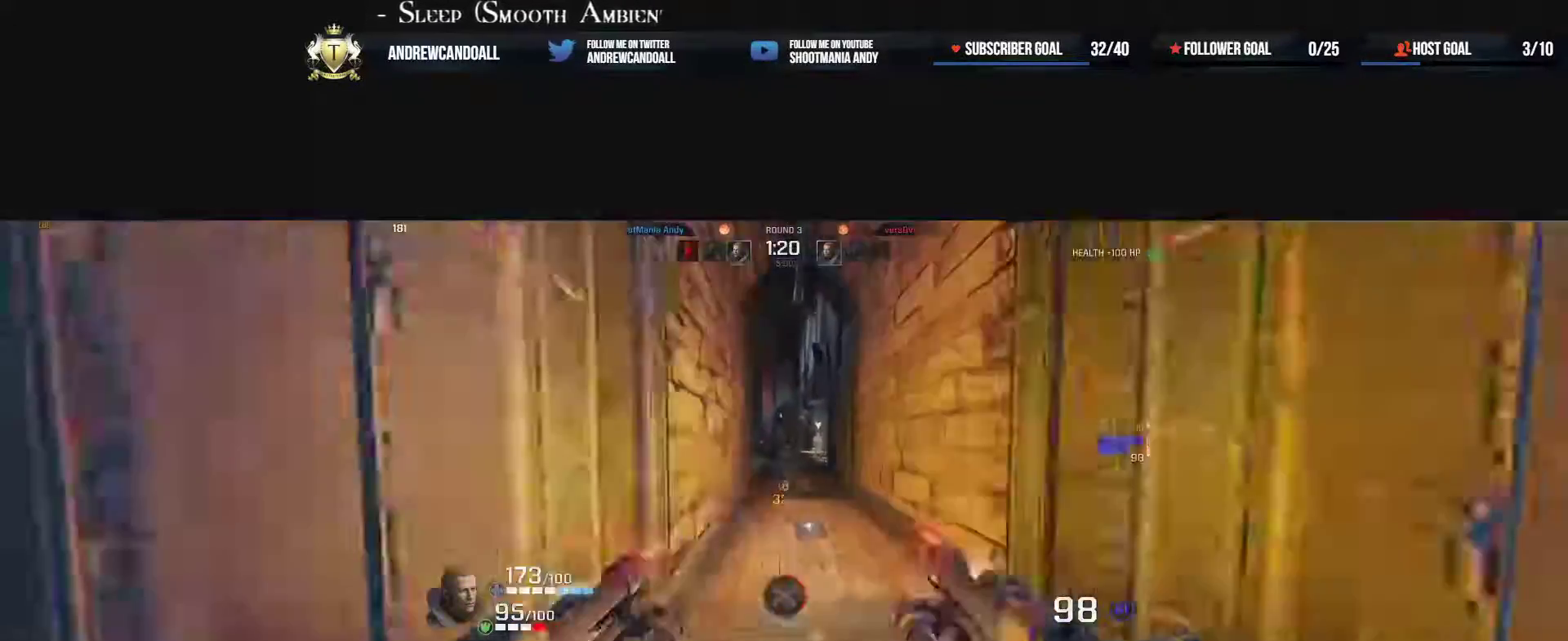
{"keys": ["d", "w"], "mouse": ["left"], "events": [[50, "d", "up"], [67, "a", "down"], [233, "d", "down"], [383, "a", "up"]]}
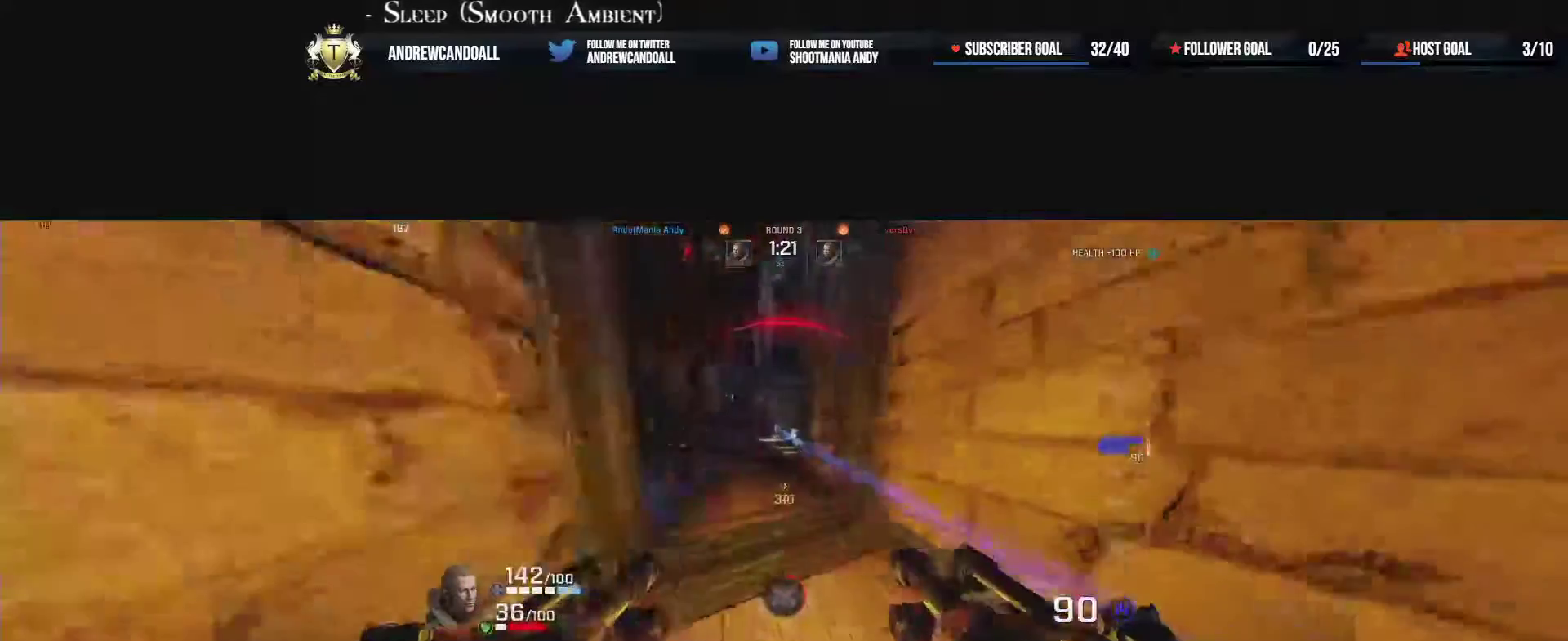
{"keys": ["a", "w"], "mouse": ["left"], "events": [[50, "a", "down"], [67, "d", "up"]]}
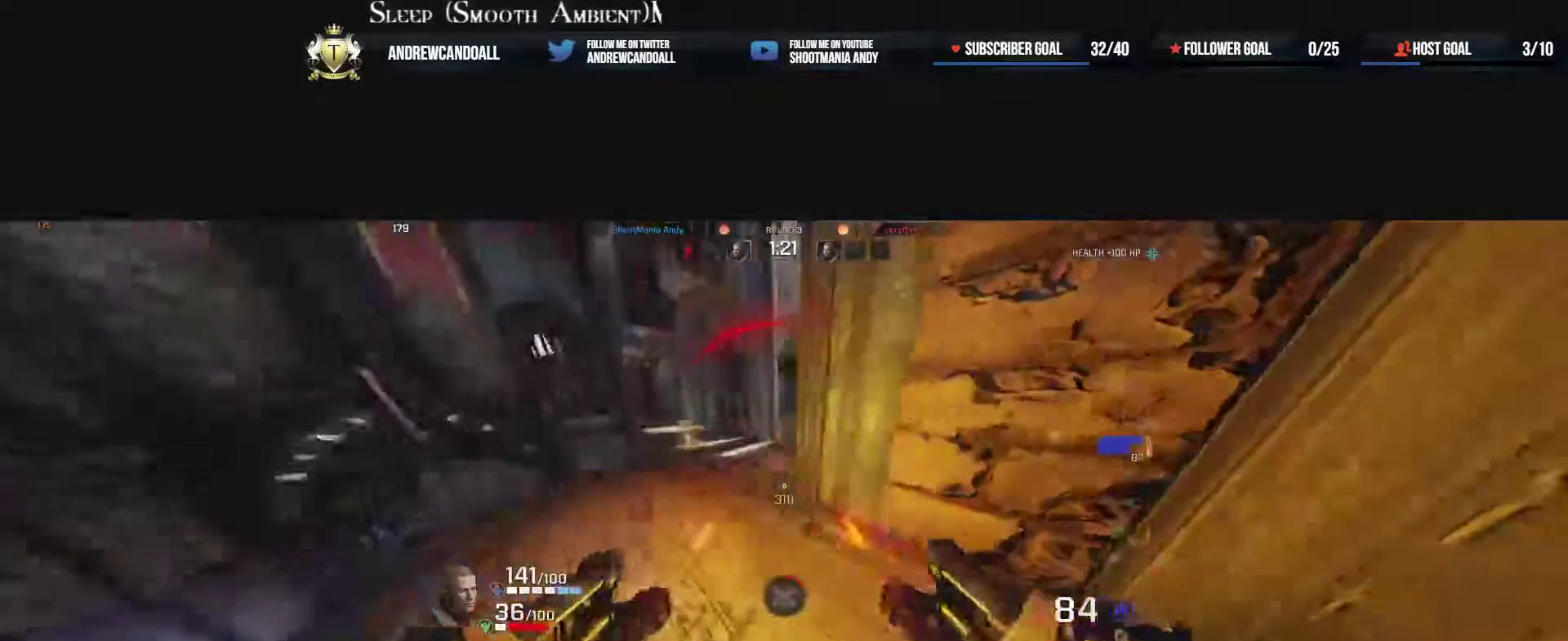
{"keys": ["d", "w"], "mouse": ["left"], "events": [[300, "d", "down"], [400, "a", "up"]]}
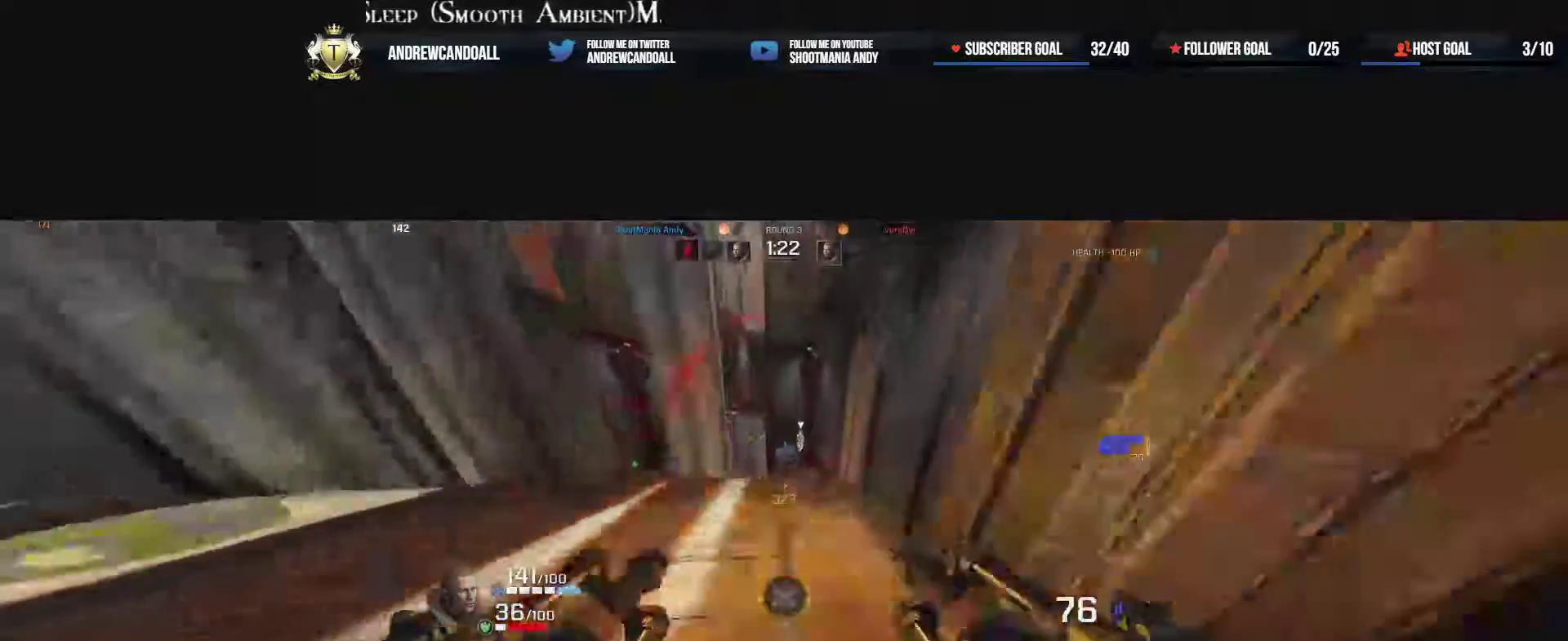
{"keys": ["d", "w"], "mouse": ["left"], "events": [[83, "a", "down"], [83, "d", "up"], [117, "a", "up"], [233, "d", "down"]]}
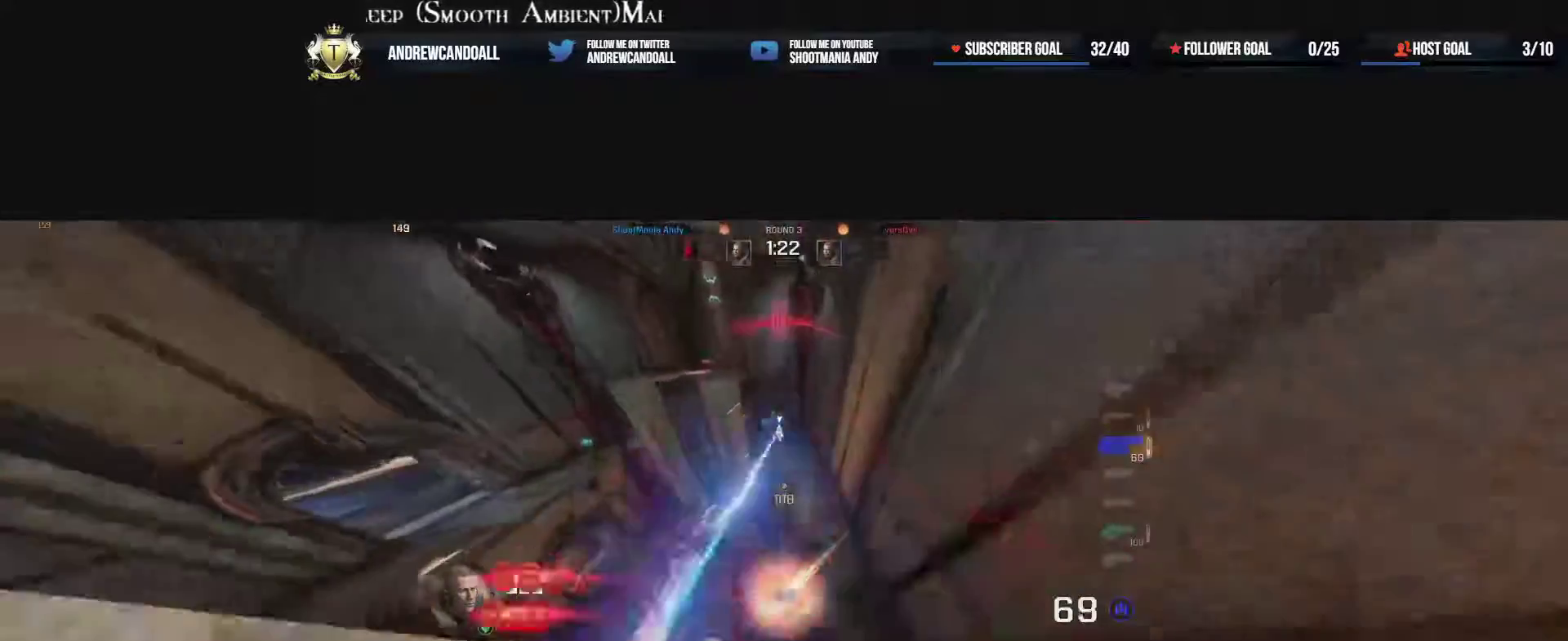
{"keys": ["a", "w"], "mouse": ["left"], "events": [[300, "a", "down"], [317, "d", "up"]]}
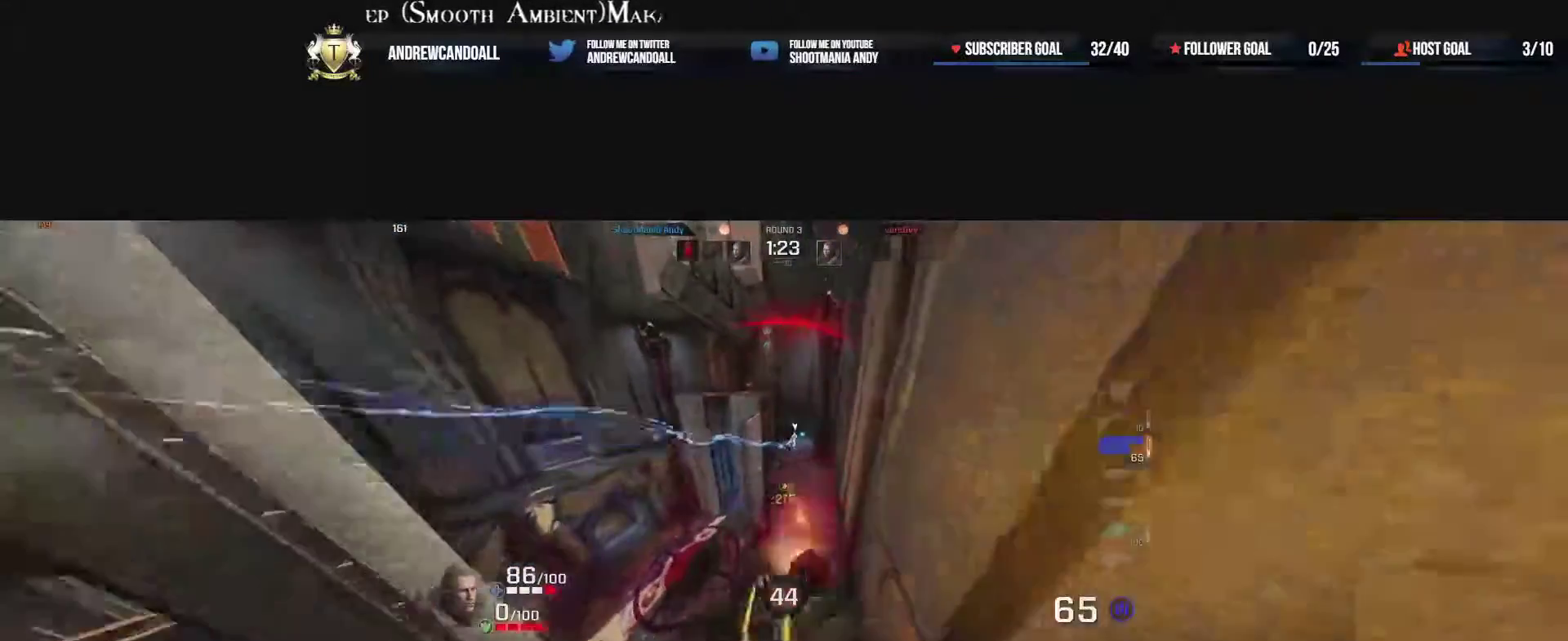
{"keys": ["a"], "mouse": ["left"], "events": [[283, "w", "up"]]}
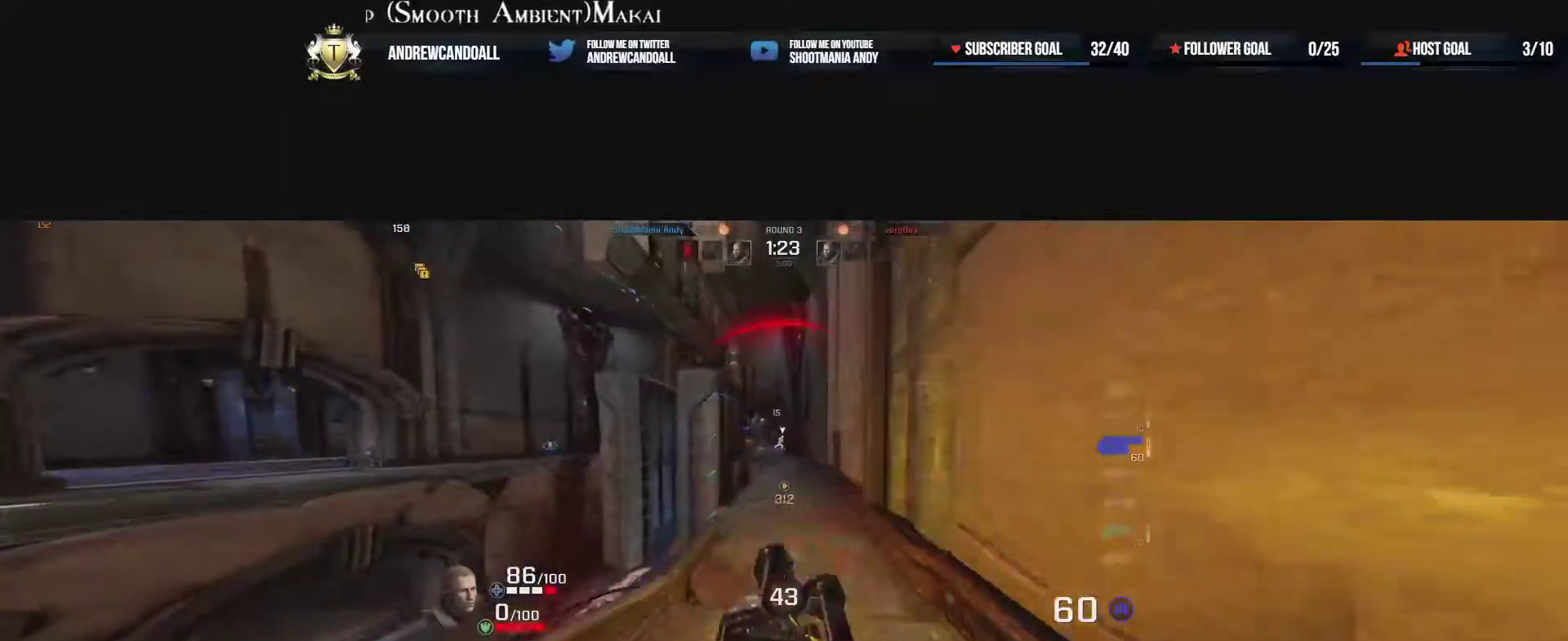
{"keys": ["a", "w"], "mouse": ["left"], "events": [[17, "w", "down"]]}
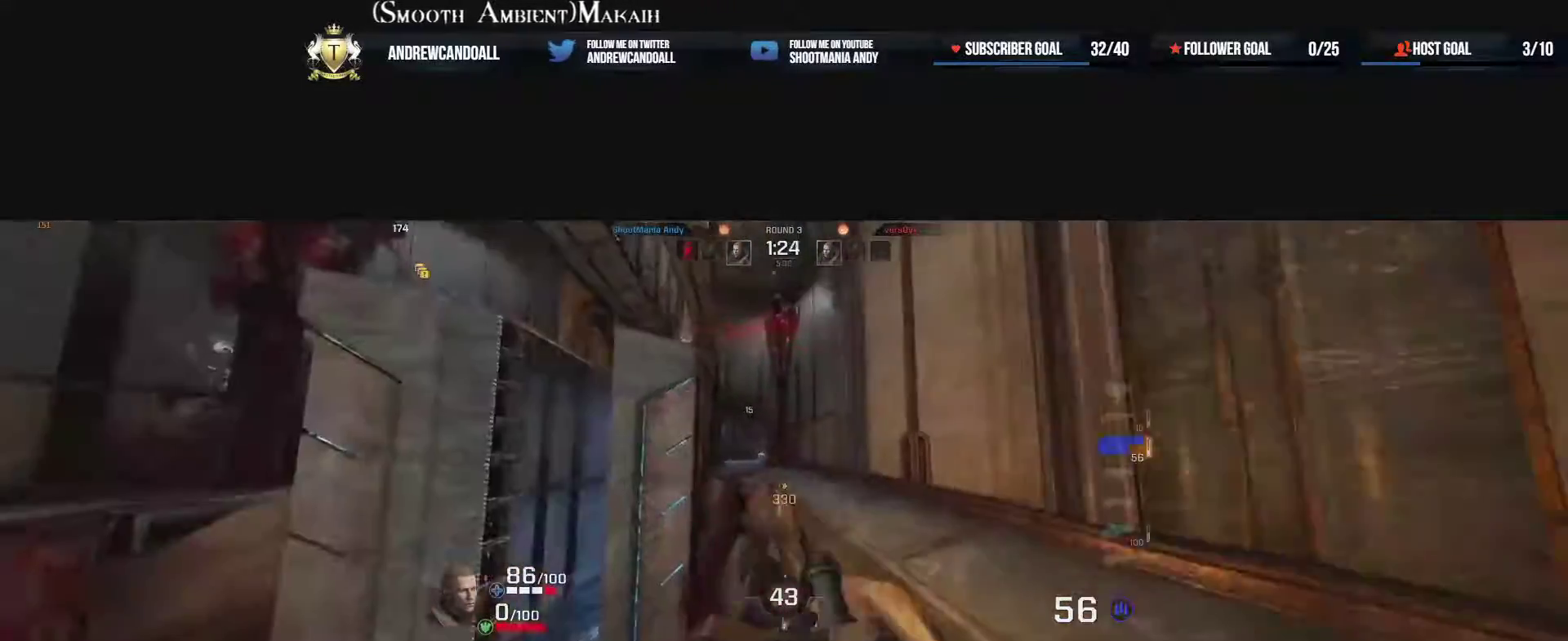
{"keys": ["w"], "mouse": [], "events": [[217, "mouse_left", "up"], [433, "a", "up"]]}
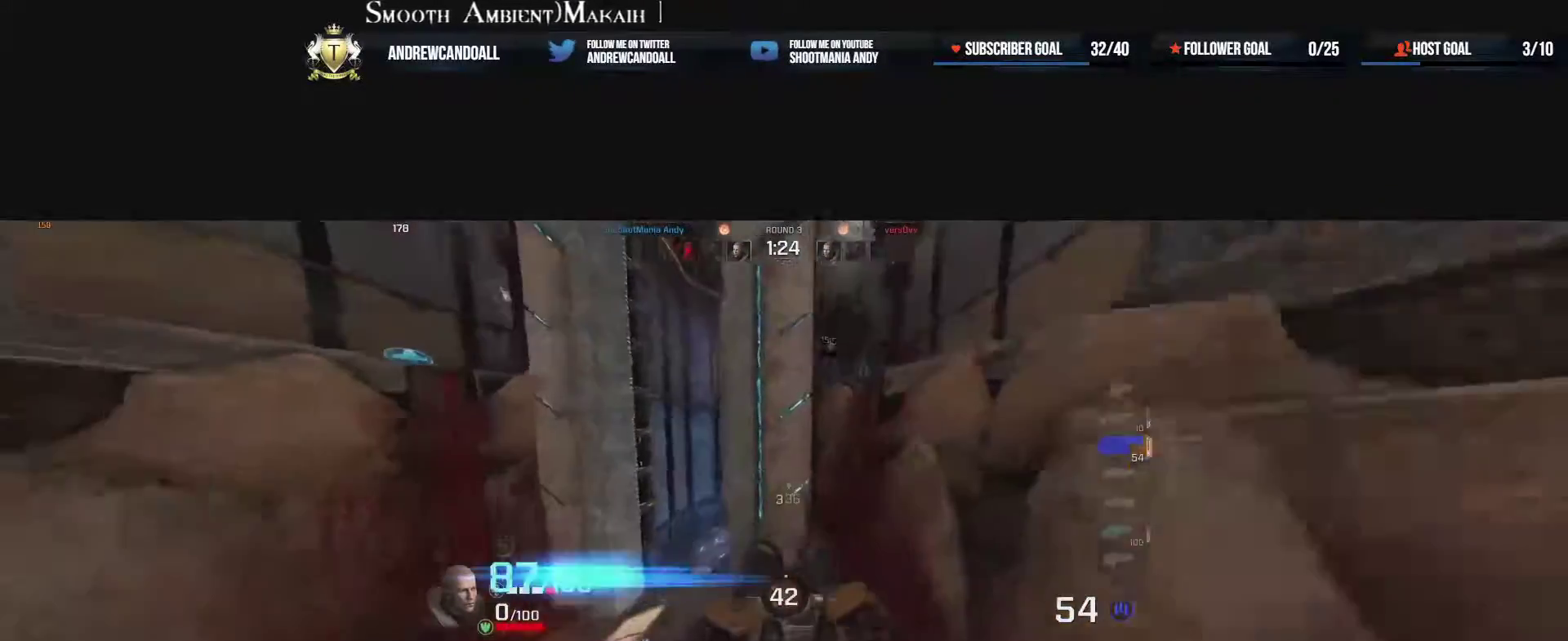
{"keys": ["w"], "mouse": [], "events": [[117, "a", "down"], [233, "a", "up"], [250, "a", "down"], [383, "a", "up"], [400, "d", "down"], [500, "d", "up"]]}
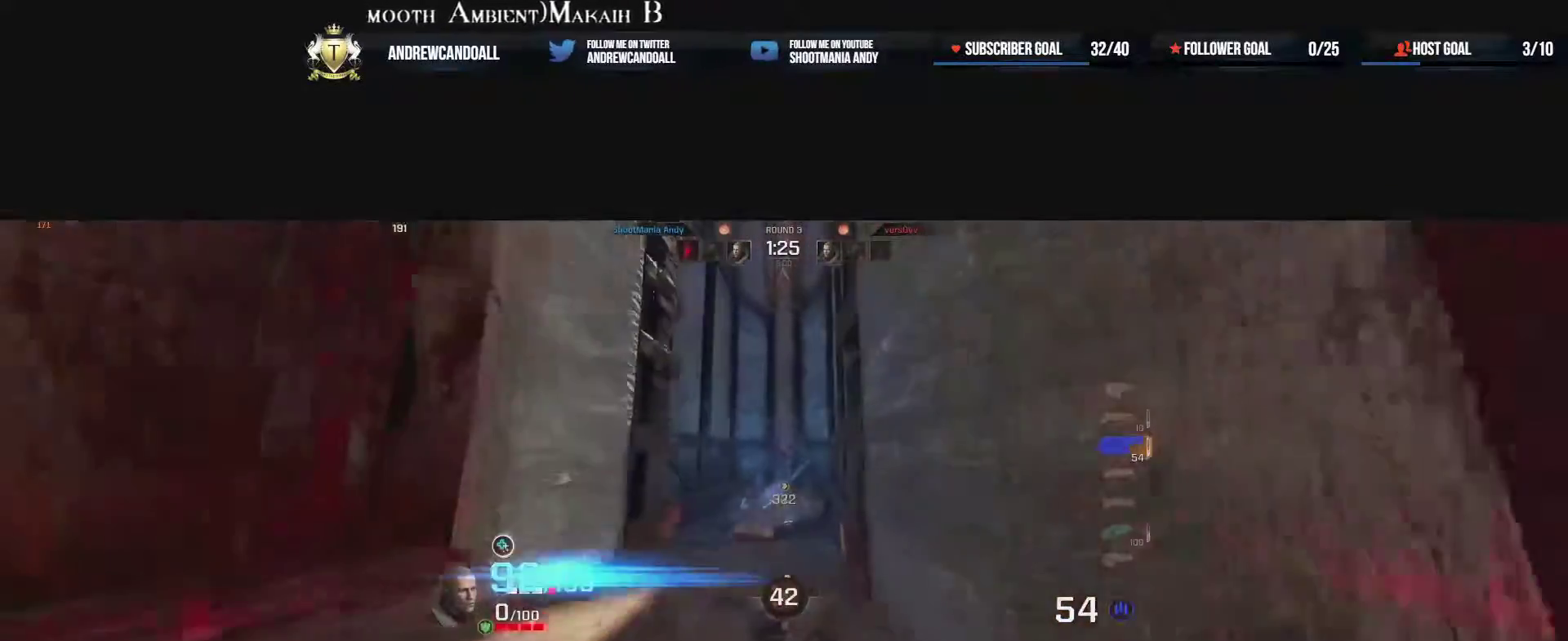
{"keys": ["a", "d", "w"], "mouse": [], "events": [[17, "a", "down"], [67, "a", "up"], [417, "d", "down"], [483, "a", "down"]]}
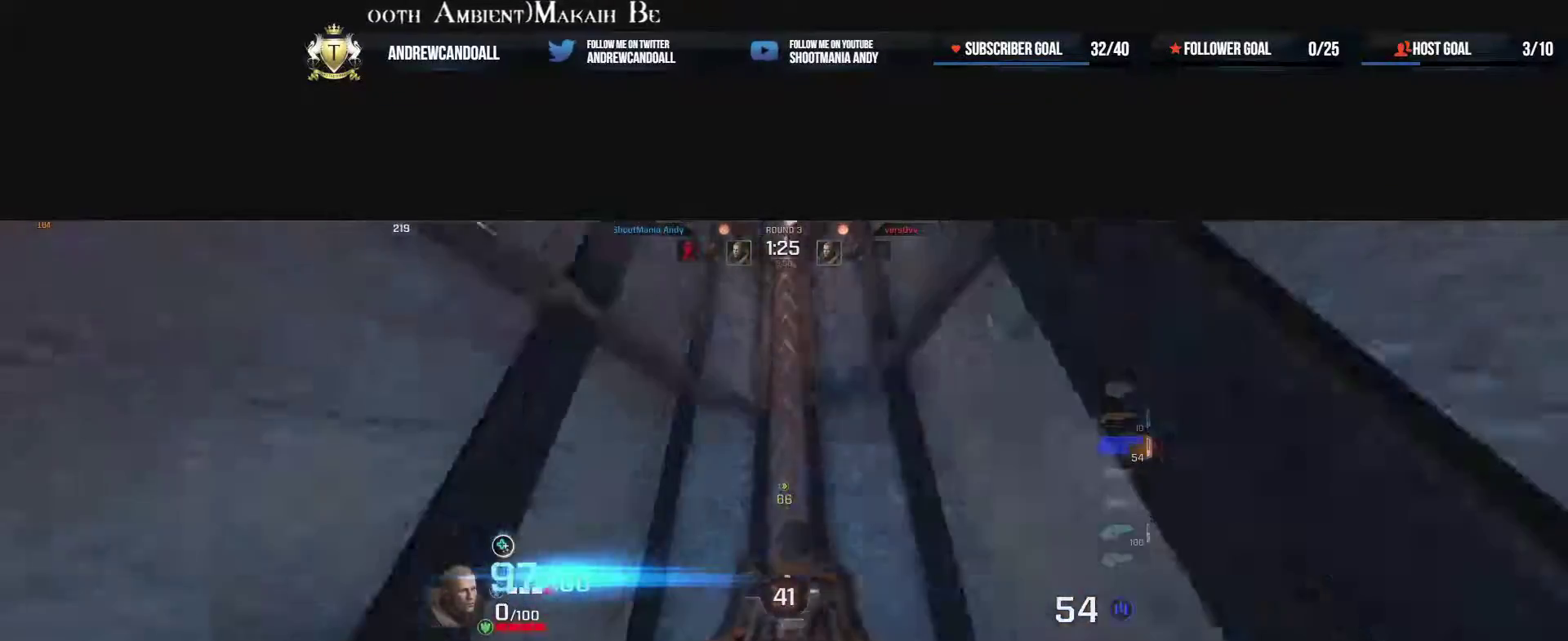
{"keys": ["a", "w"], "mouse": [], "events": [[50, "d", "up"], [283, "a", "up"], [450, "a", "down"]]}
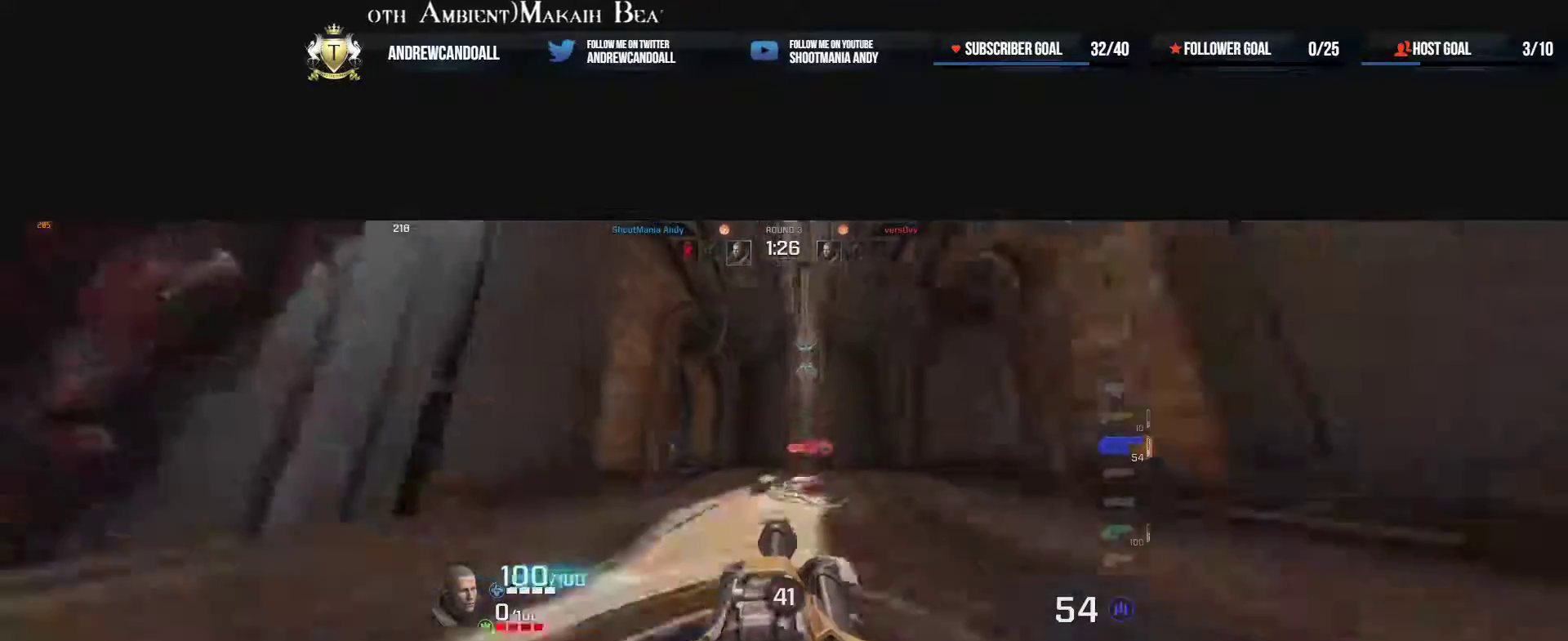
{"keys": ["a", "w"], "mouse": [], "events": [[133, "a", "up"], [150, "d", "down"], [217, "a", "down"], [283, "d", "up"], [350, "w", "up"], [467, "w", "down"]]}
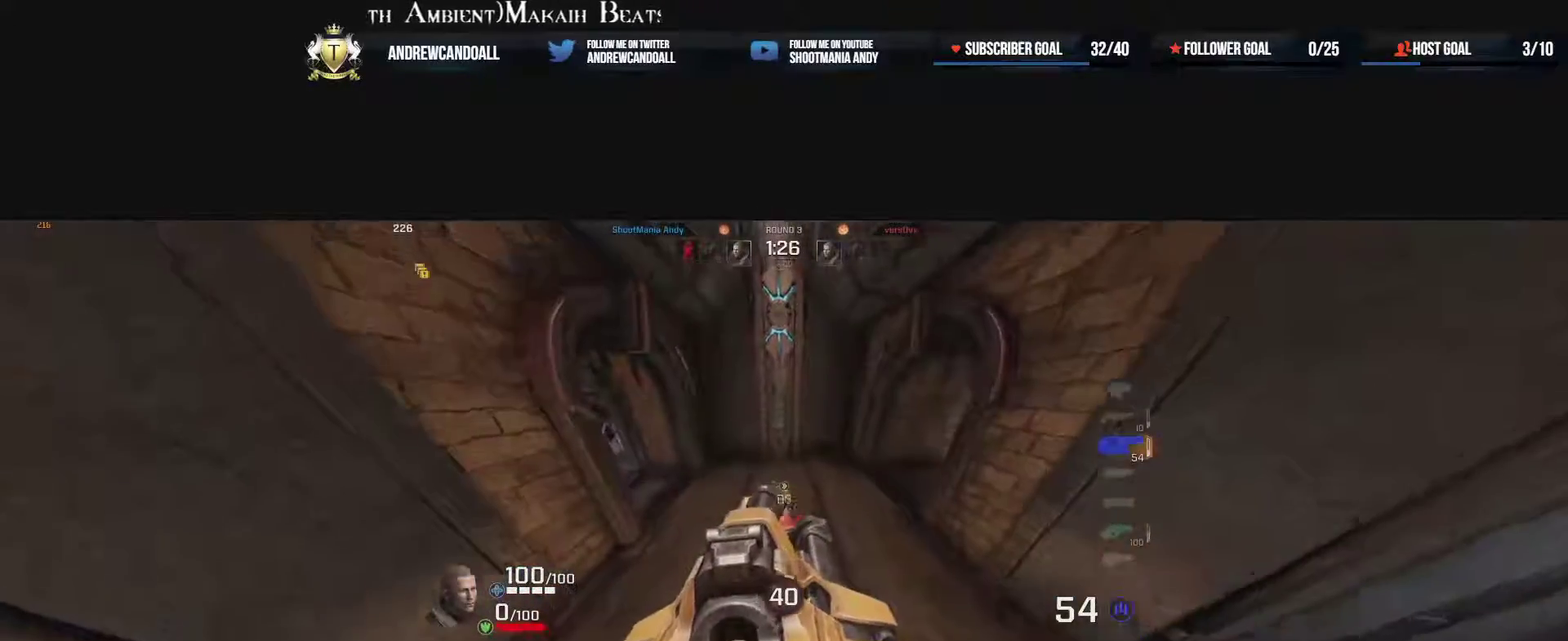
{"keys": ["a", "w"], "mouse": [], "events": [[33, "a", "up"], [317, "a", "down"]]}
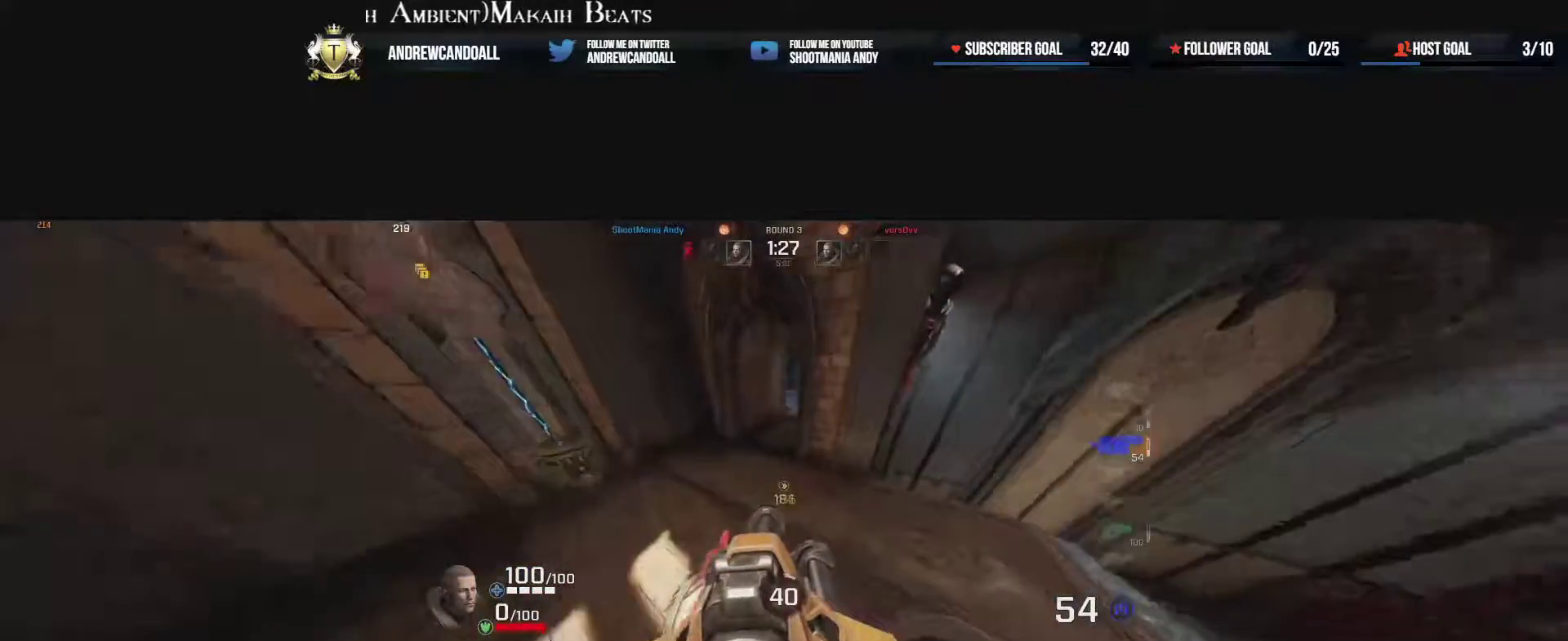
{"keys": ["a", "s"], "mouse": ["left"], "events": [[133, "w", "up"], [217, "delete", "down"], [367, "delete", "up"], [467, "s", "down"], [500, "mouse_left", "down"]]}
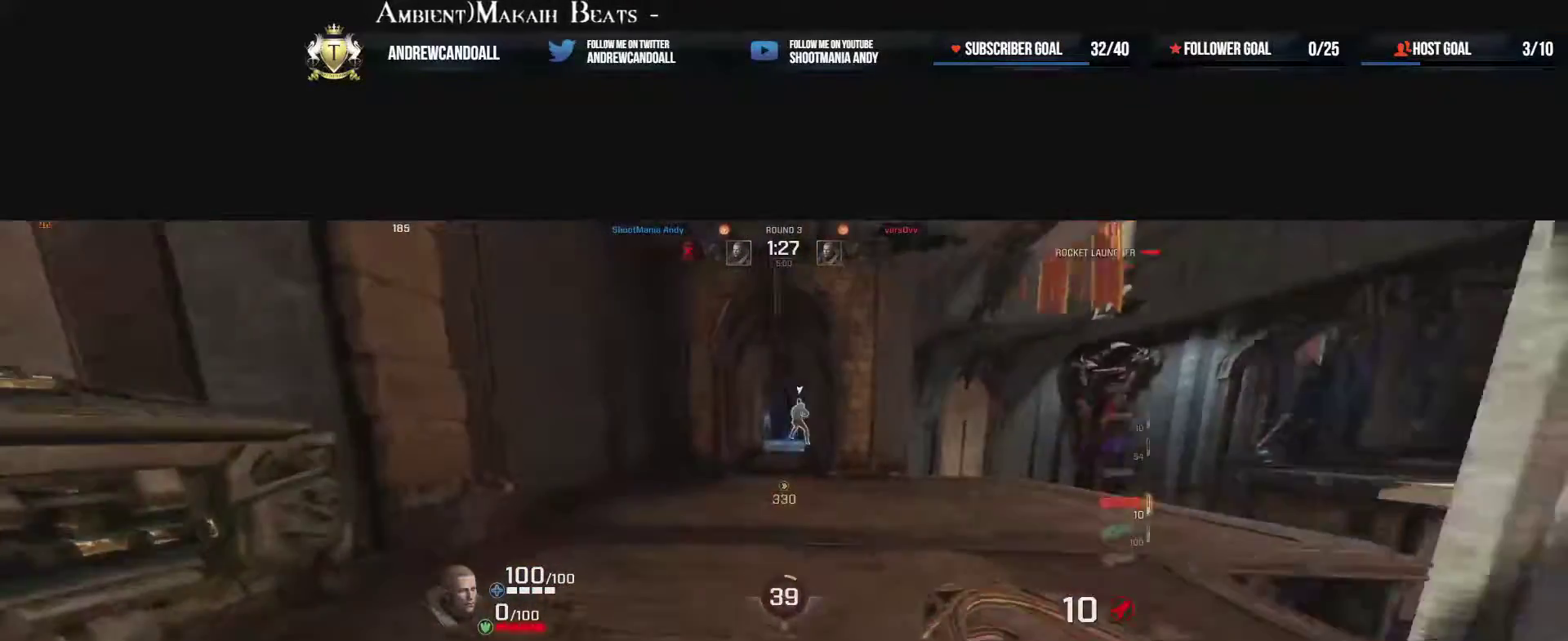
{"keys": ["d"], "mouse": [], "events": [[33, "a", "up"], [217, "d", "down"], [233, "mouse_left", "up"], [400, "s", "up"]]}
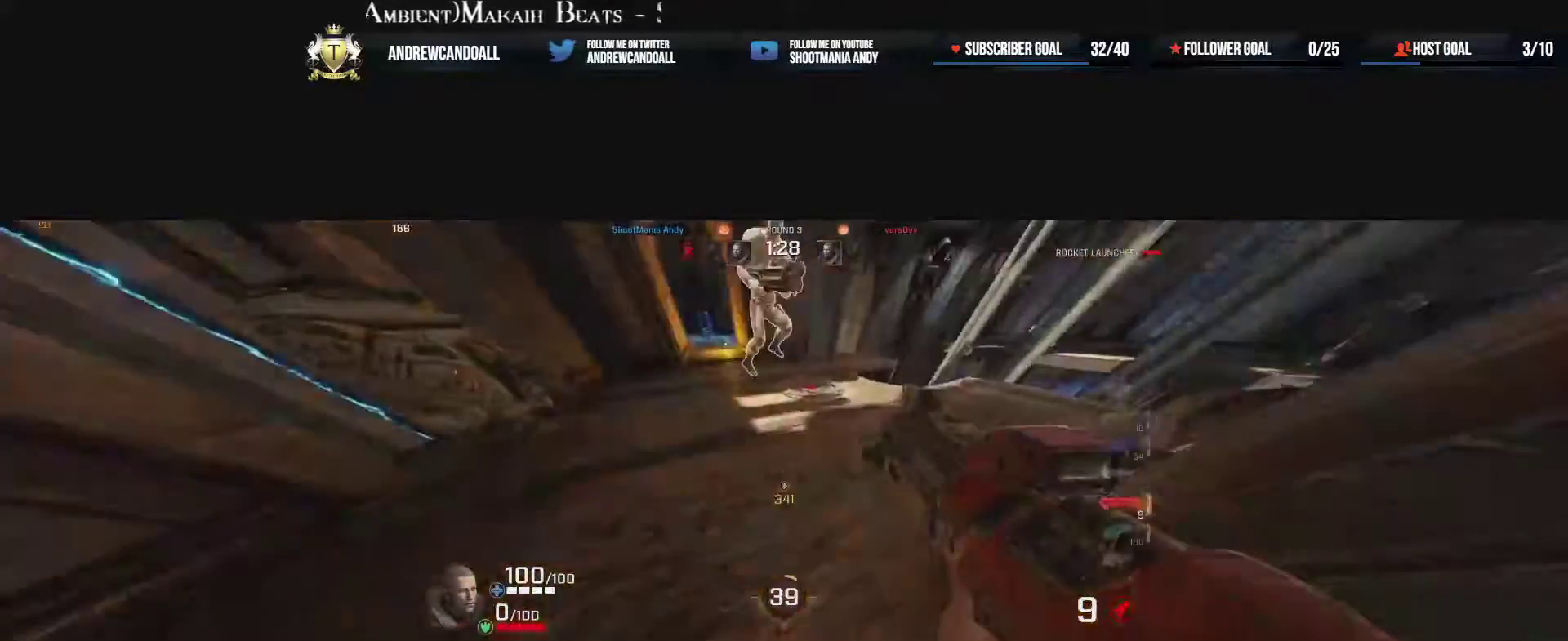
{"keys": ["a", "s"], "mouse": ["left"], "events": [[100, "a", "down"], [133, "s", "down"], [300, "mouse_left", "down"], [450, "d", "up"]]}
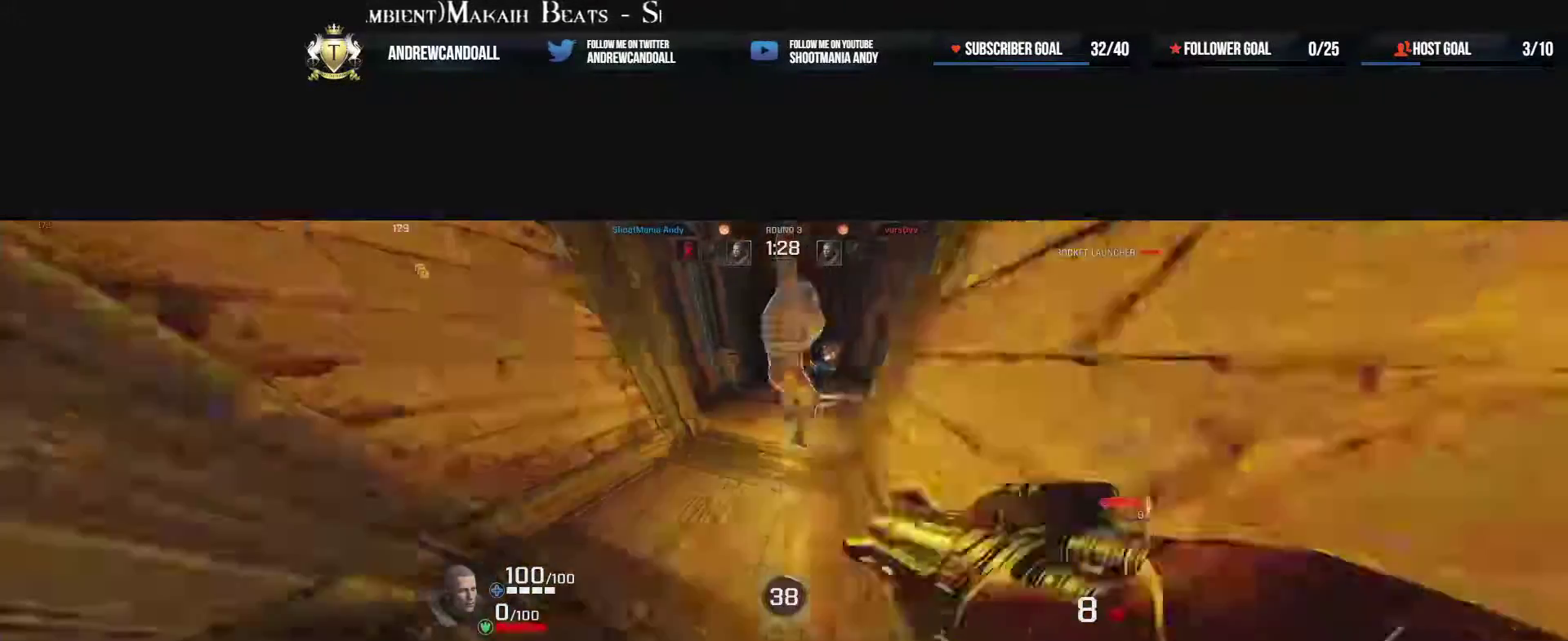
{"keys": ["a", "s"], "mouse": [], "events": [[17, "mouse_left", "up"], [100, "s", "up"], [350, "s", "down"]]}
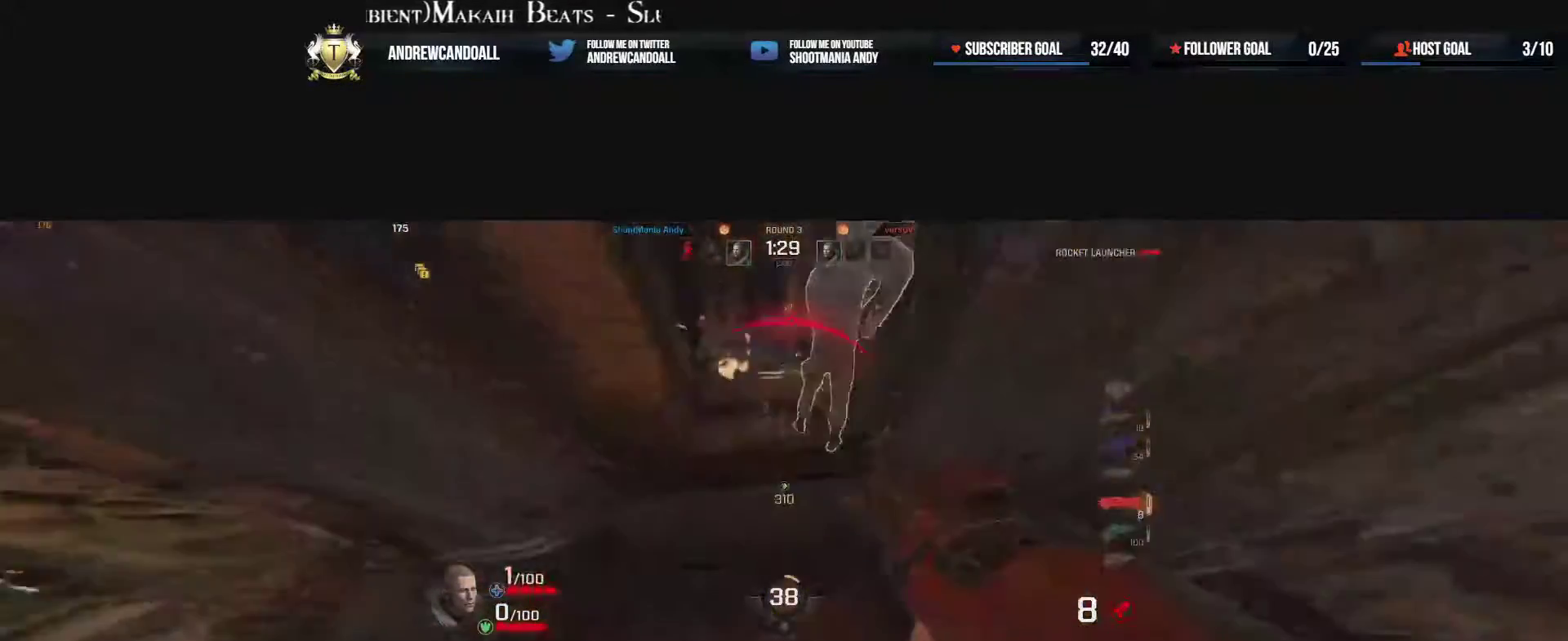
{"keys": ["d"], "mouse": [], "events": [[50, "mouse_left", "down"], [133, "d", "down"], [250, "a", "up"], [283, "mouse_left", "up"], [467, "s", "up"]]}
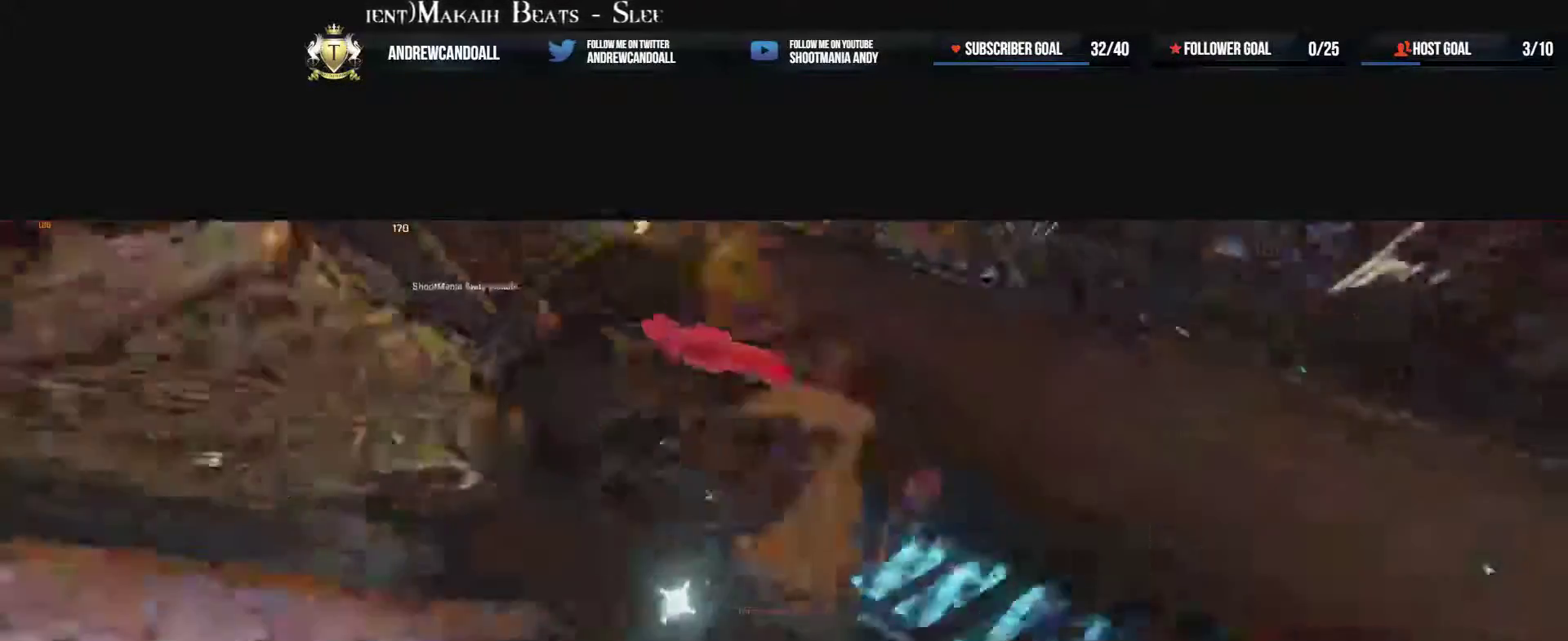
{"keys": ["a", "w"], "mouse": [], "events": [[133, "w", "down"], [150, "s", "down"], [183, "s", "up"], [467, "d", "up"], [483, "a", "down"]]}
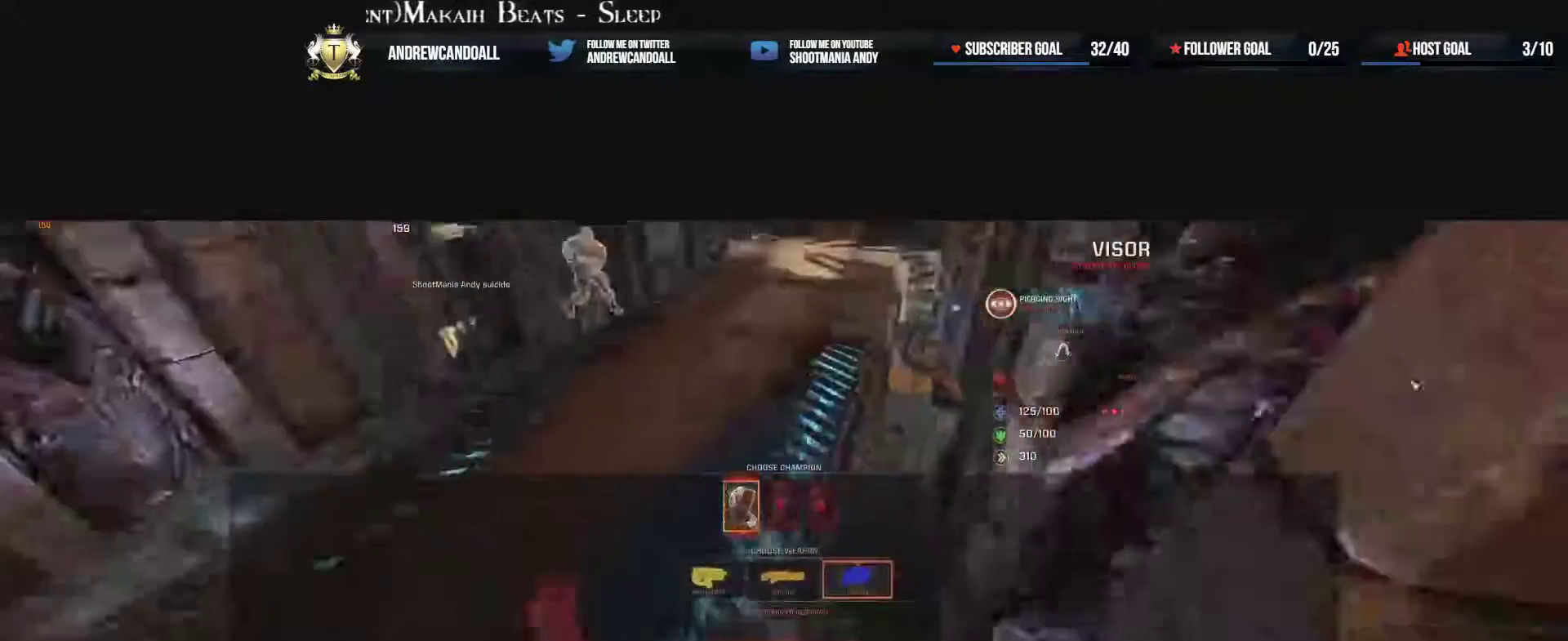
{"keys": ["w"], "mouse": [], "events": [[50, "a", "up"]]}
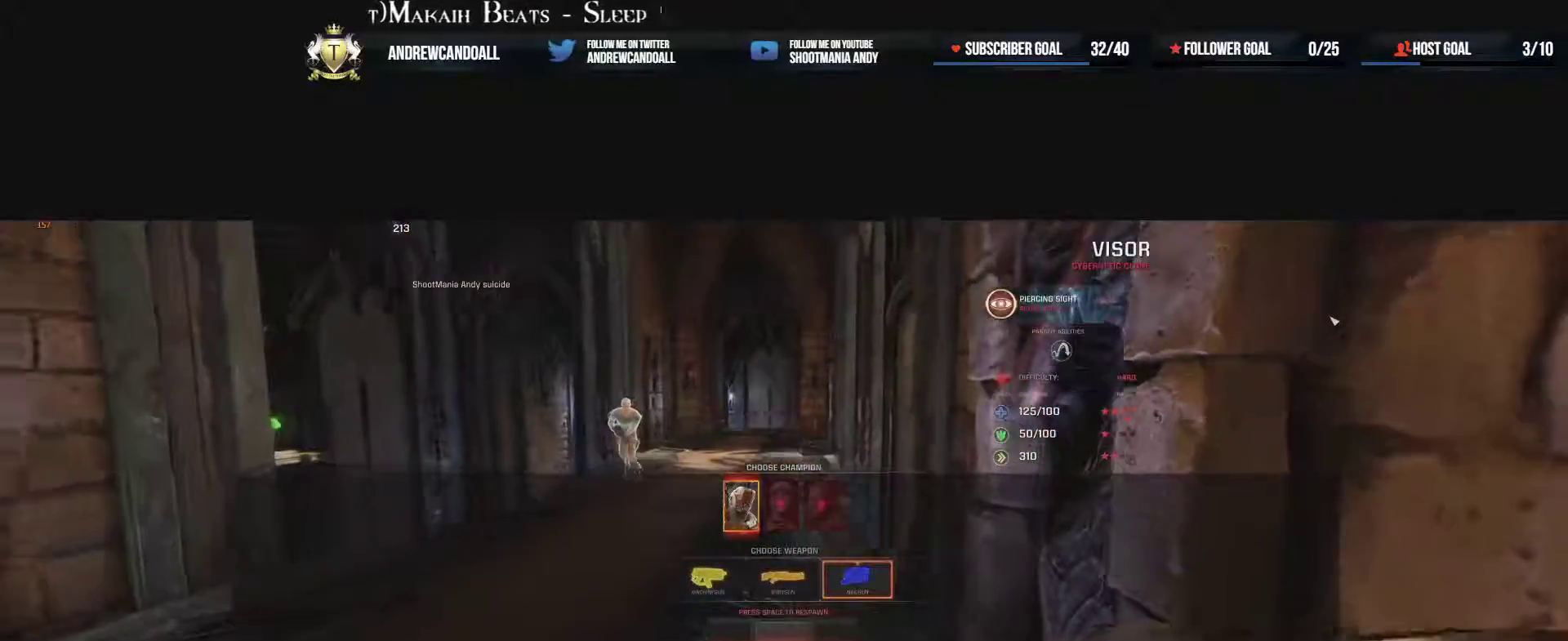
{"keys": ["w"], "mouse": [], "events": []}
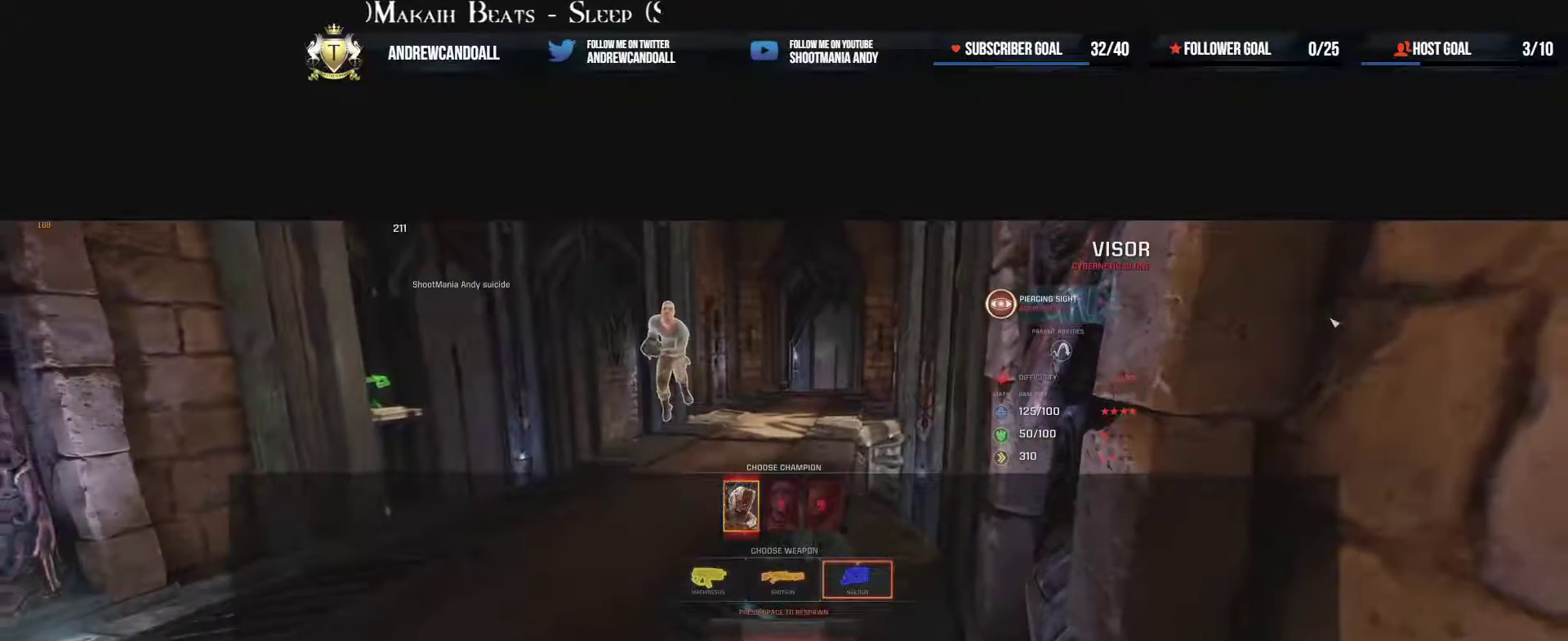
{"keys": ["w"], "mouse": [], "events": []}
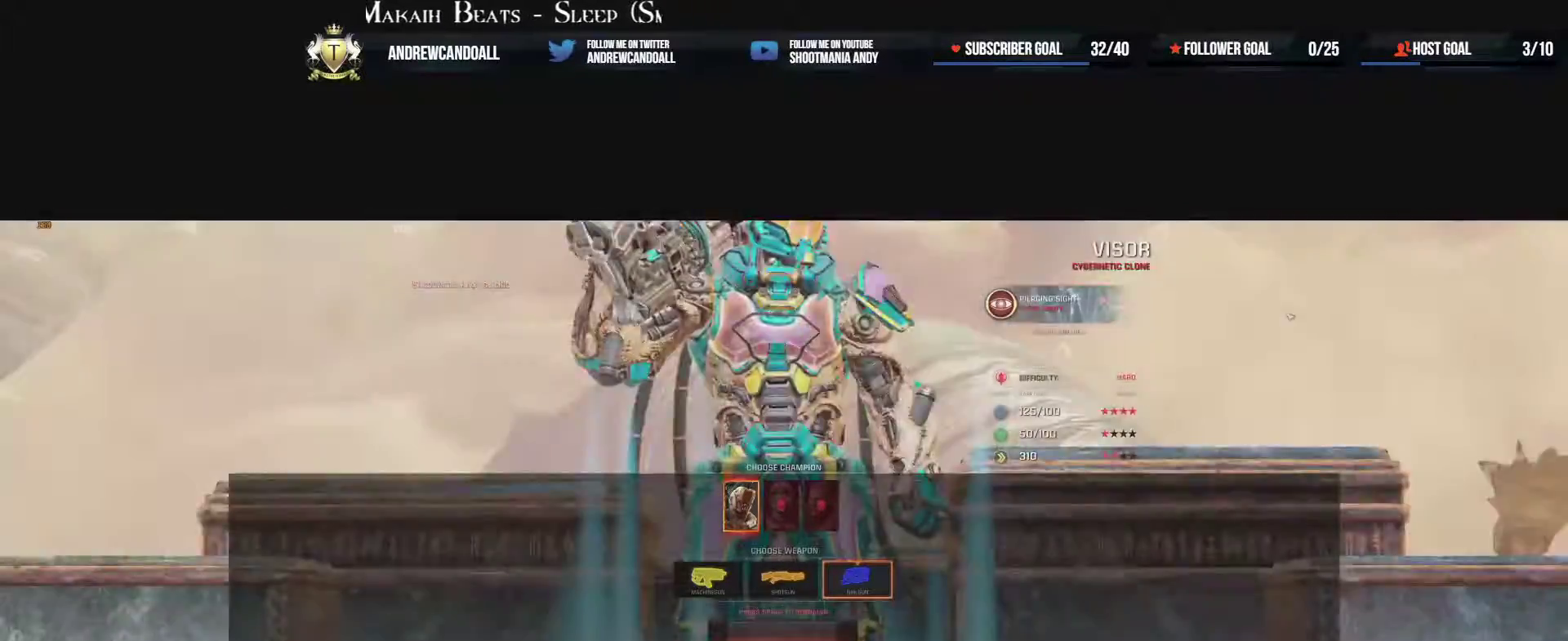
{"keys": ["a", "w"], "mouse": [], "events": [[283, "delete", "down"], [300, "backspace", "down"], [433, "backspace", "up"], [450, "delete", "up"], [500, "a", "down"]]}
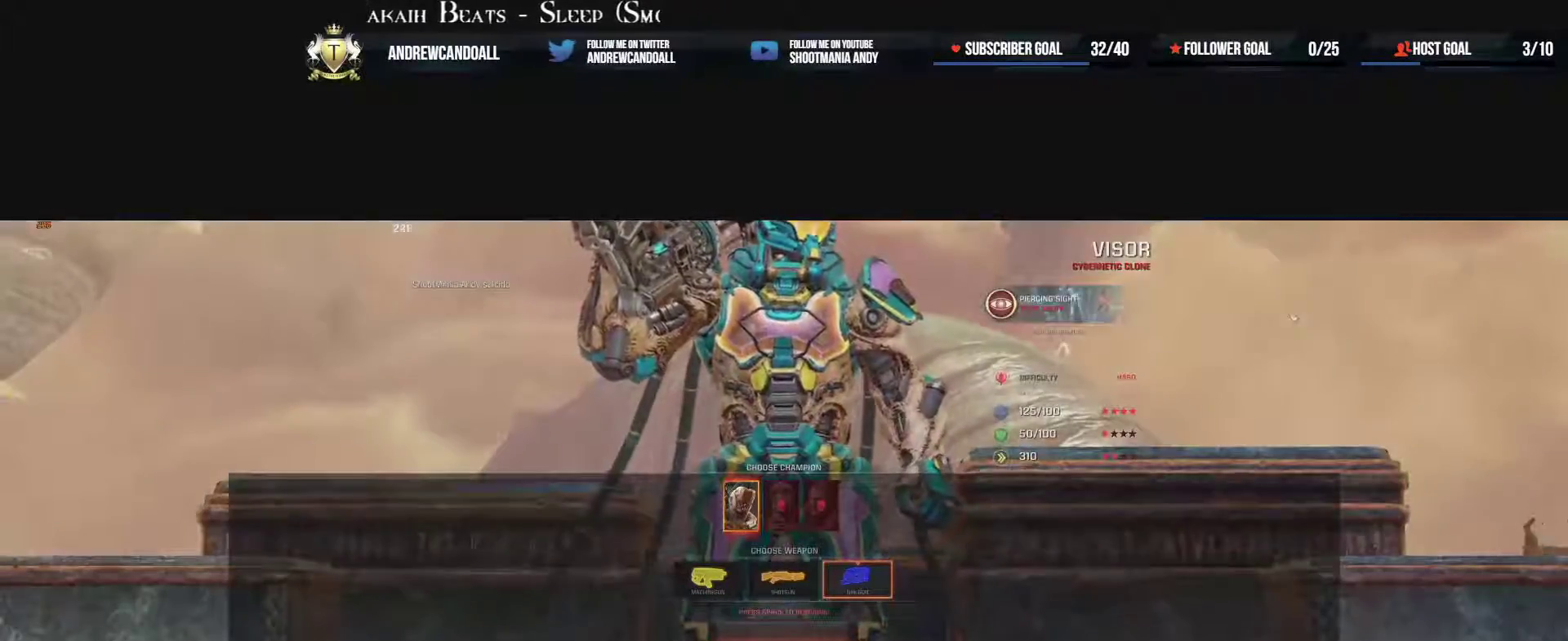
{"keys": ["delete", "w"], "mouse": [], "events": [[17, "delete", "down"], [33, "a", "up"], [150, "a", "down"], [150, "delete", "up"], [167, "a", "up"], [233, "a", "down"], [233, "delete", "down"], [250, "a", "up"], [367, "delete", "up"], [400, "delete", "down"]]}
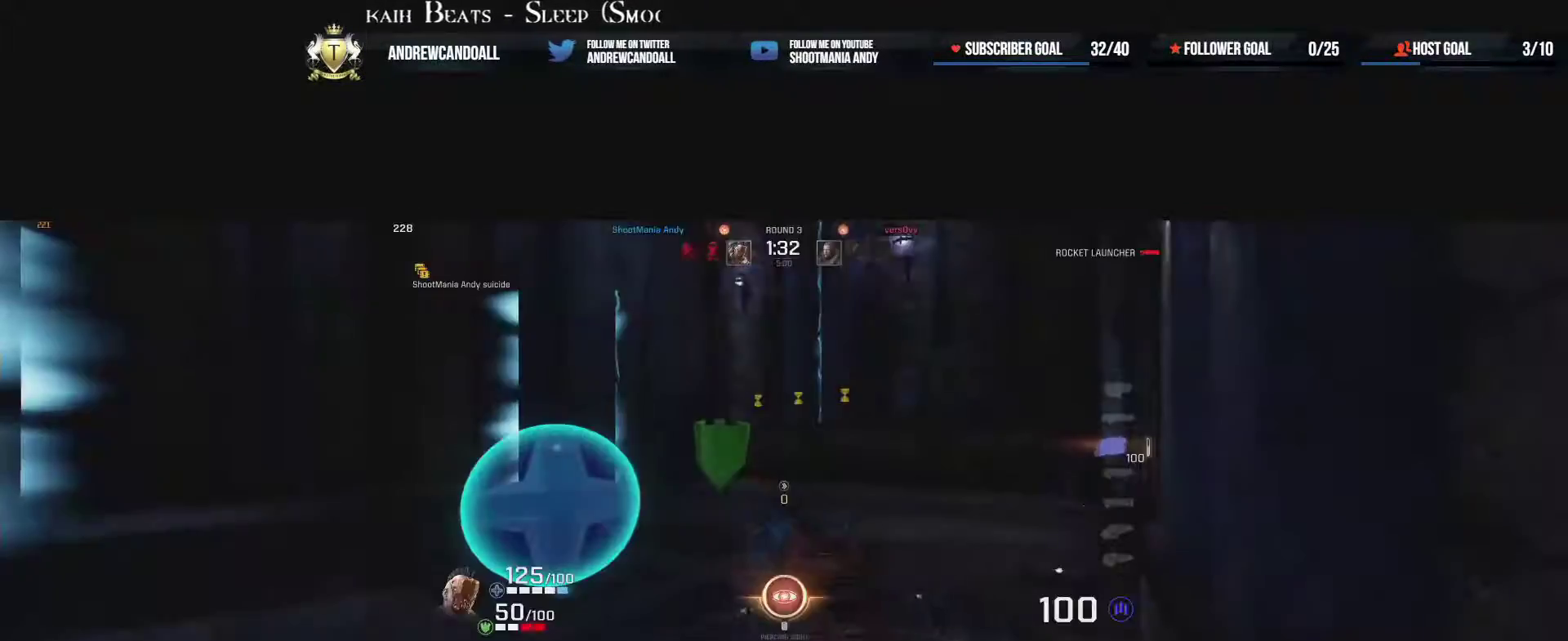
{"keys": ["a", "w"], "mouse": [], "events": [[50, "delete", "up"], [433, "a", "down"]]}
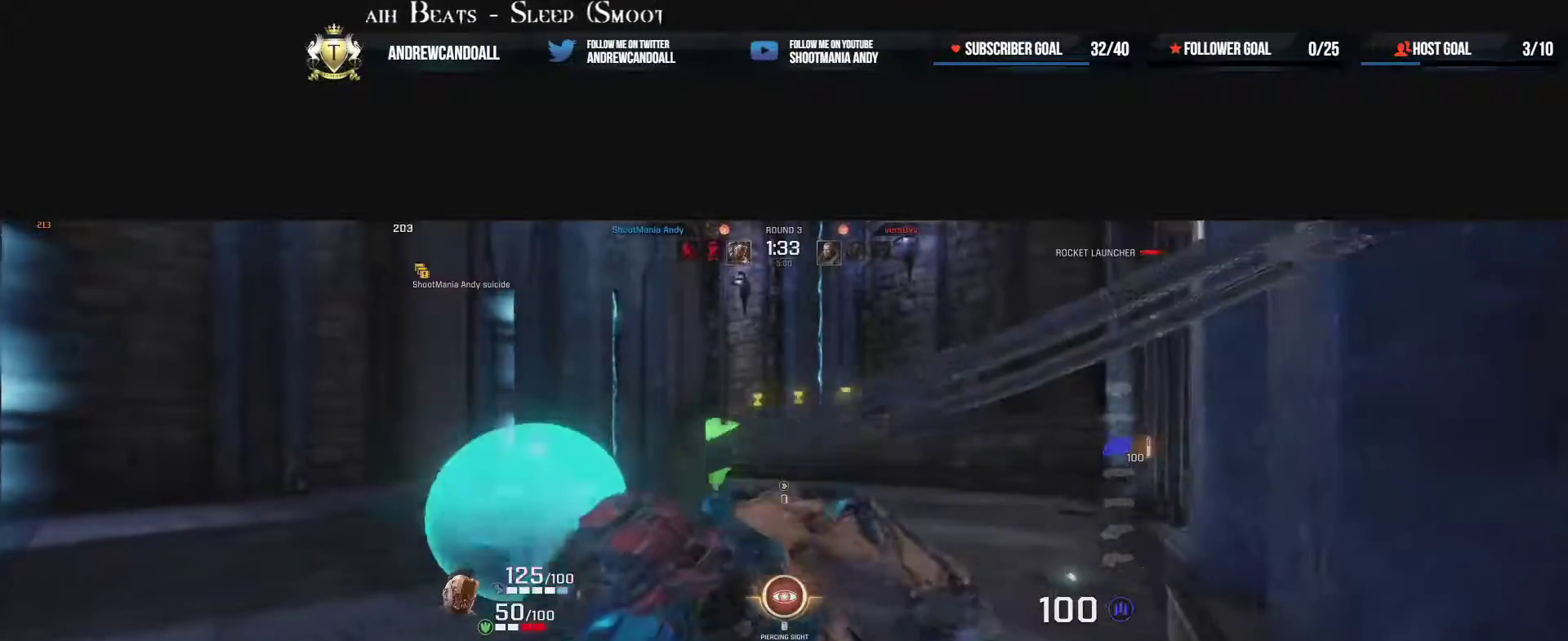
{"keys": ["w"], "mouse": [], "events": [[217, "a", "up"]]}